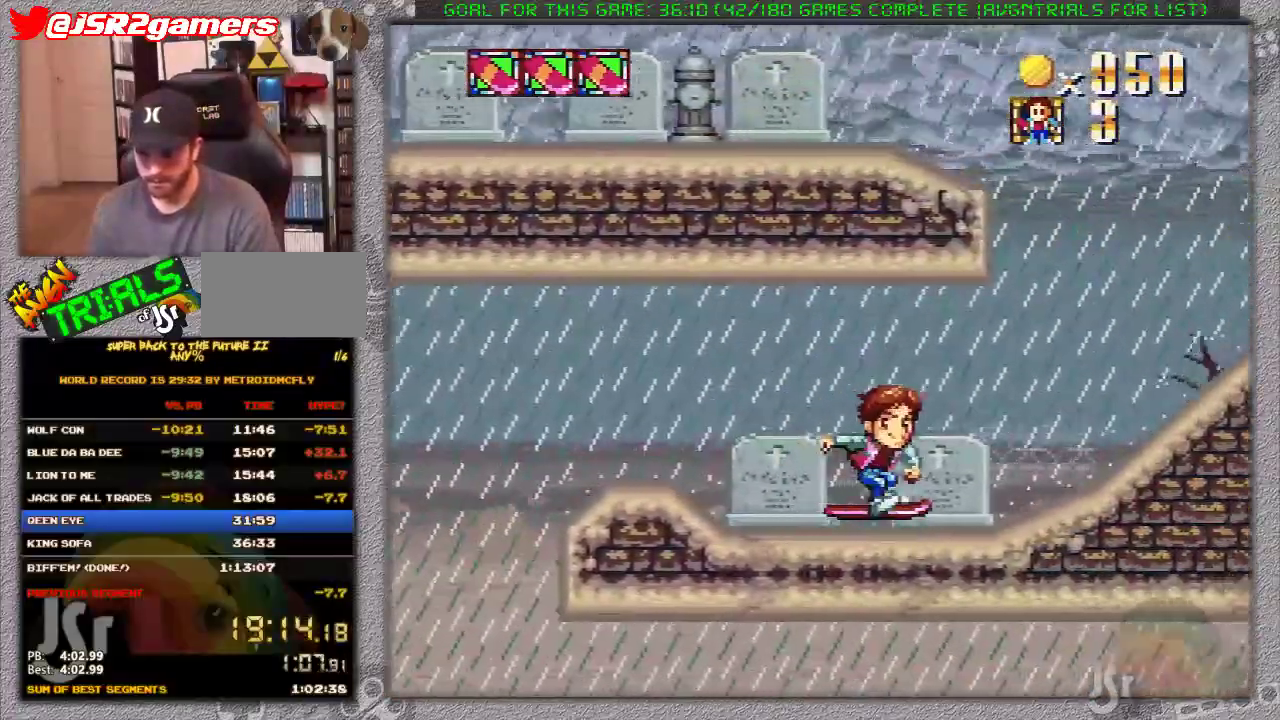
Gameplay with a controller (Nintendo layout); each line is a JSON object with the inputs held at the frame after it. "events" lists button and stick changes between this image and that frame as [ms after this image, input, new state], when the widget could be followed in between. Not read: L1 L3 R1 R3.
{"buttons": ["A", "X", "DPAD_UP", "DPAD_LEFT"], "events": [[367, "DPAD_LEFT", "down"], [417, "A", "down"], [417, "DPAD_RIGHT", "up"]]}
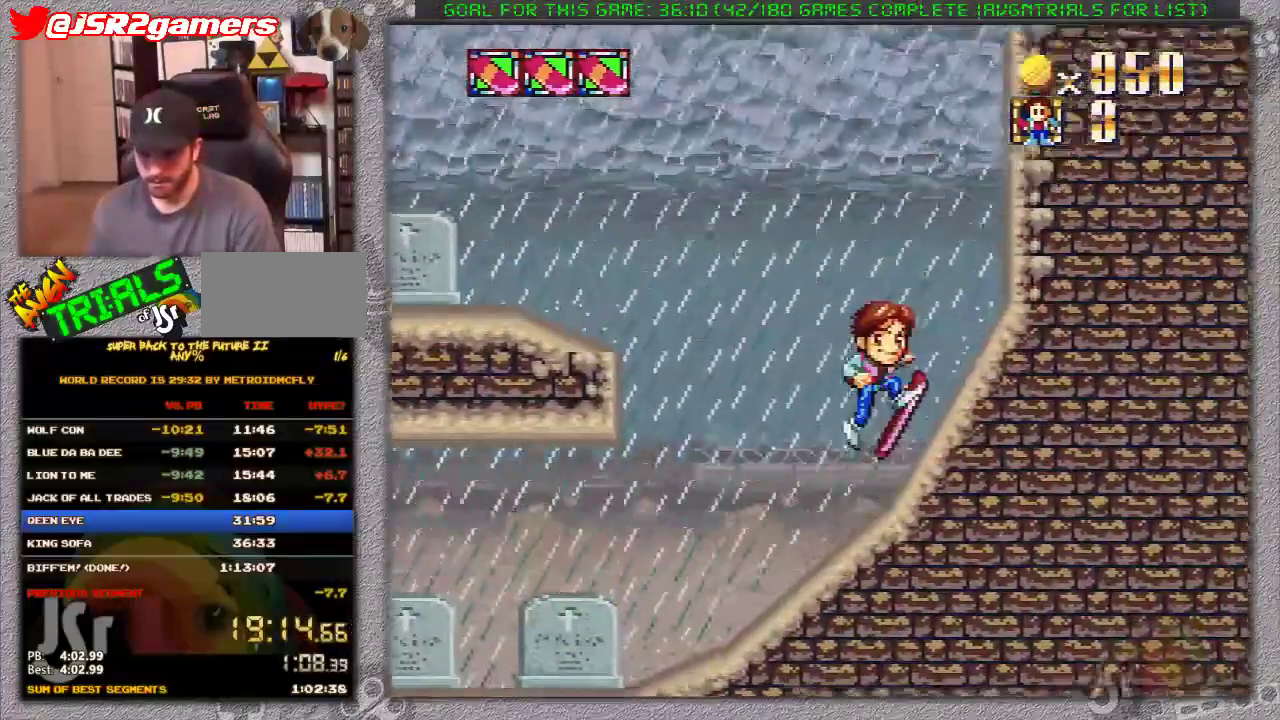
{"buttons": ["X", "DPAD_UP", "DPAD_LEFT"], "events": [[367, "A", "up"]]}
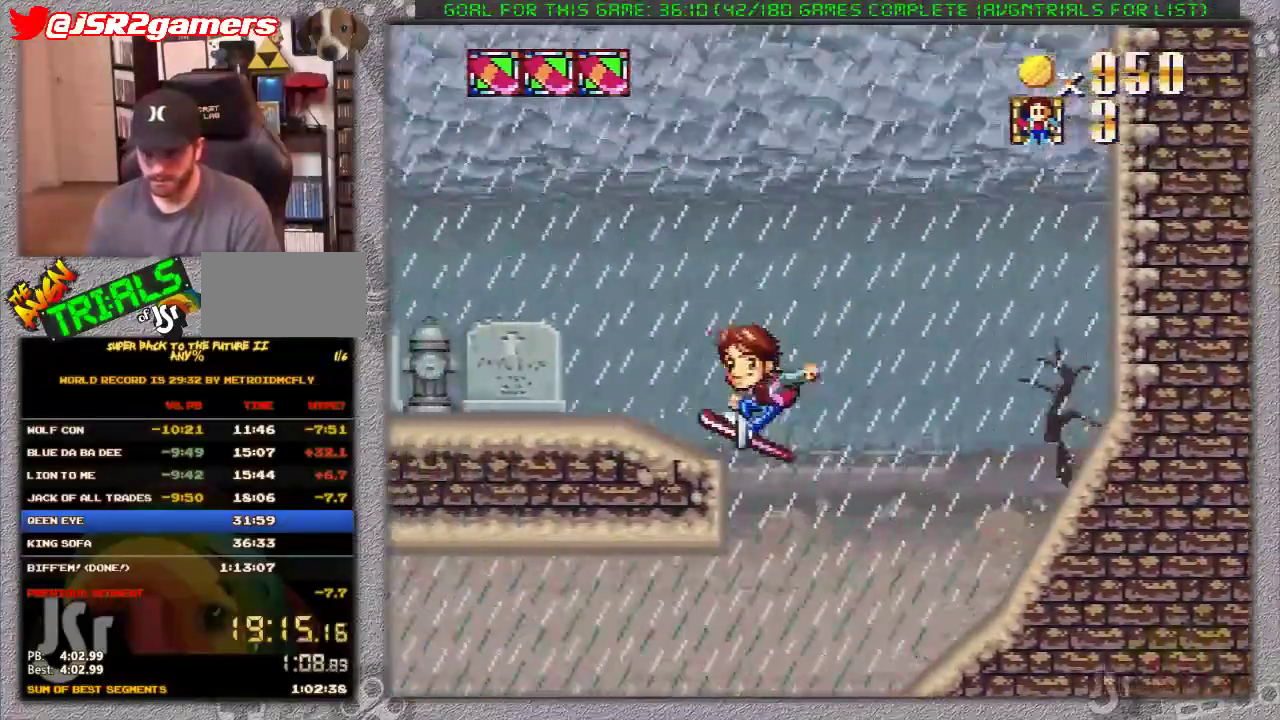
{"buttons": ["X", "DPAD_LEFT"]}
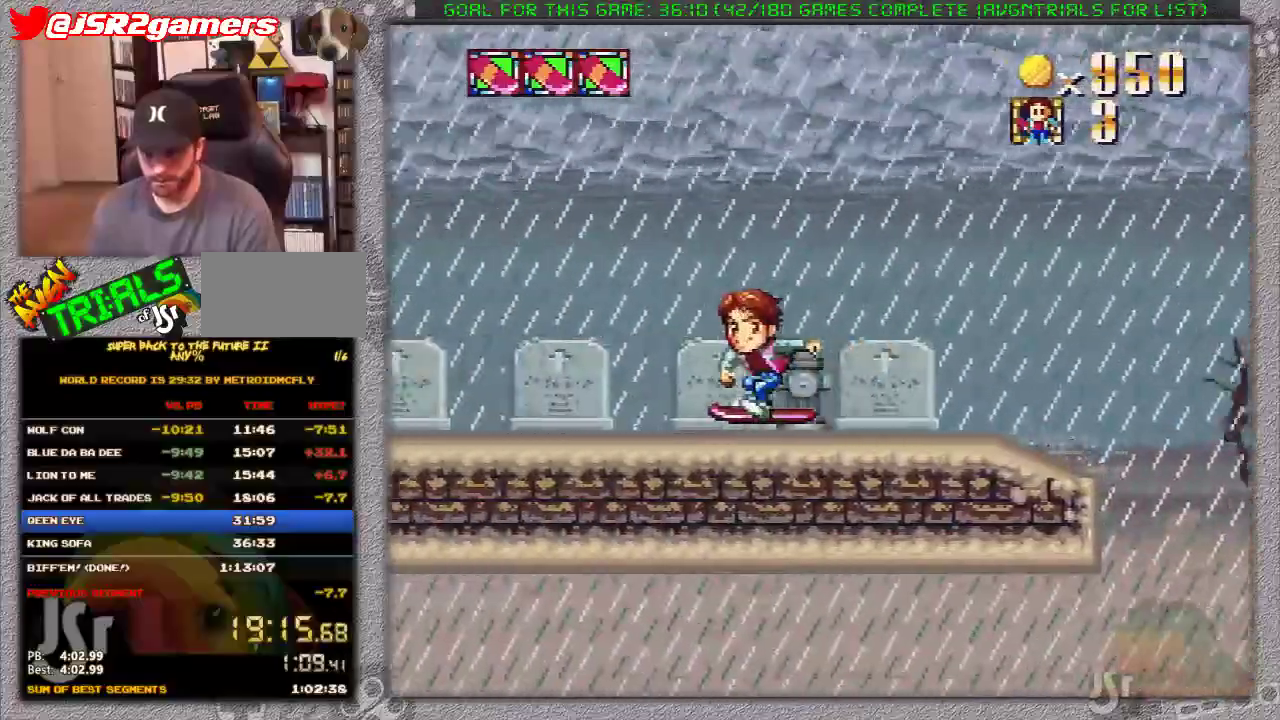
{"buttons": ["X", "DPAD_LEFT"], "events": []}
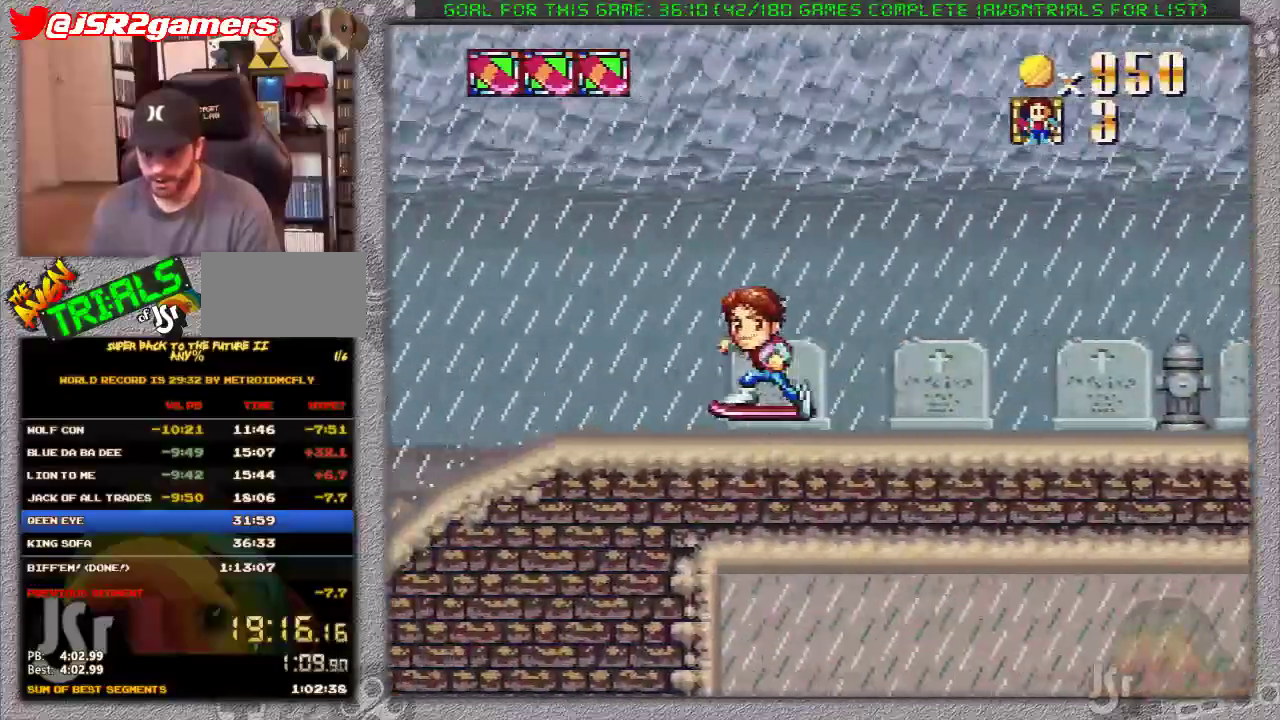
{"buttons": ["X", "DPAD_LEFT"], "events": []}
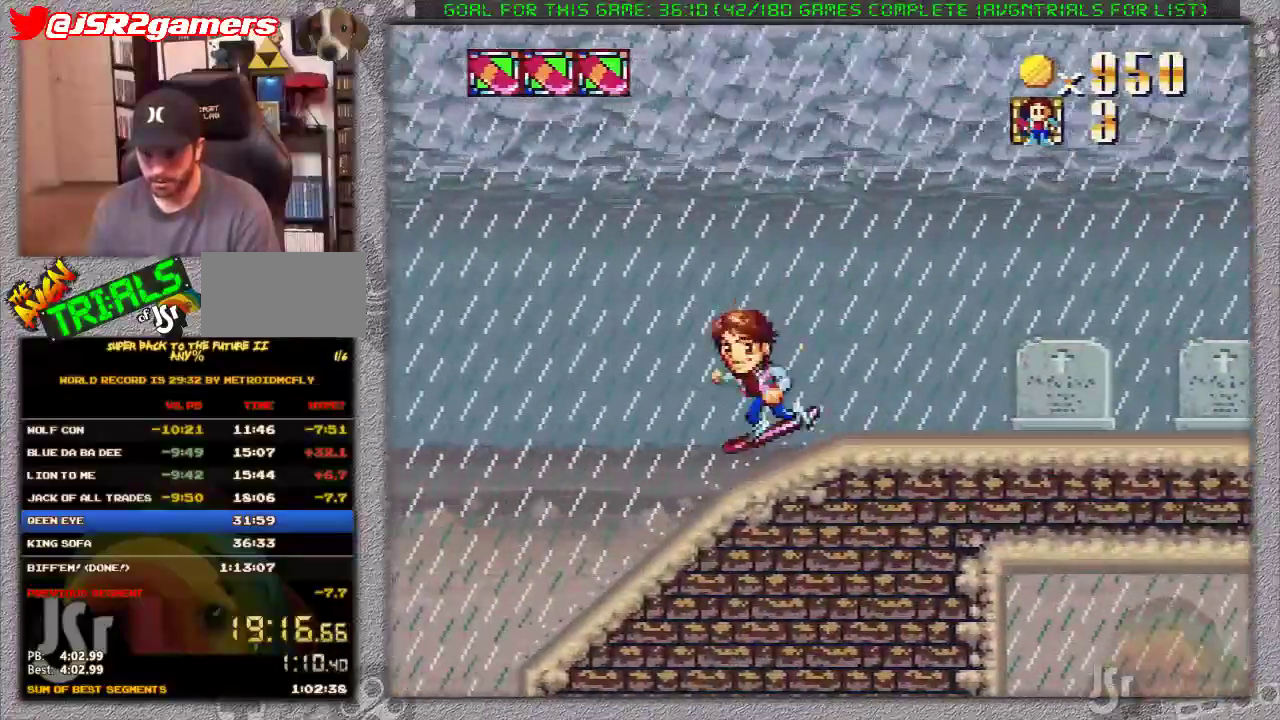
{"buttons": ["X", "DPAD_LEFT"], "events": [[183, "A", "down"], [500, "A", "up"]]}
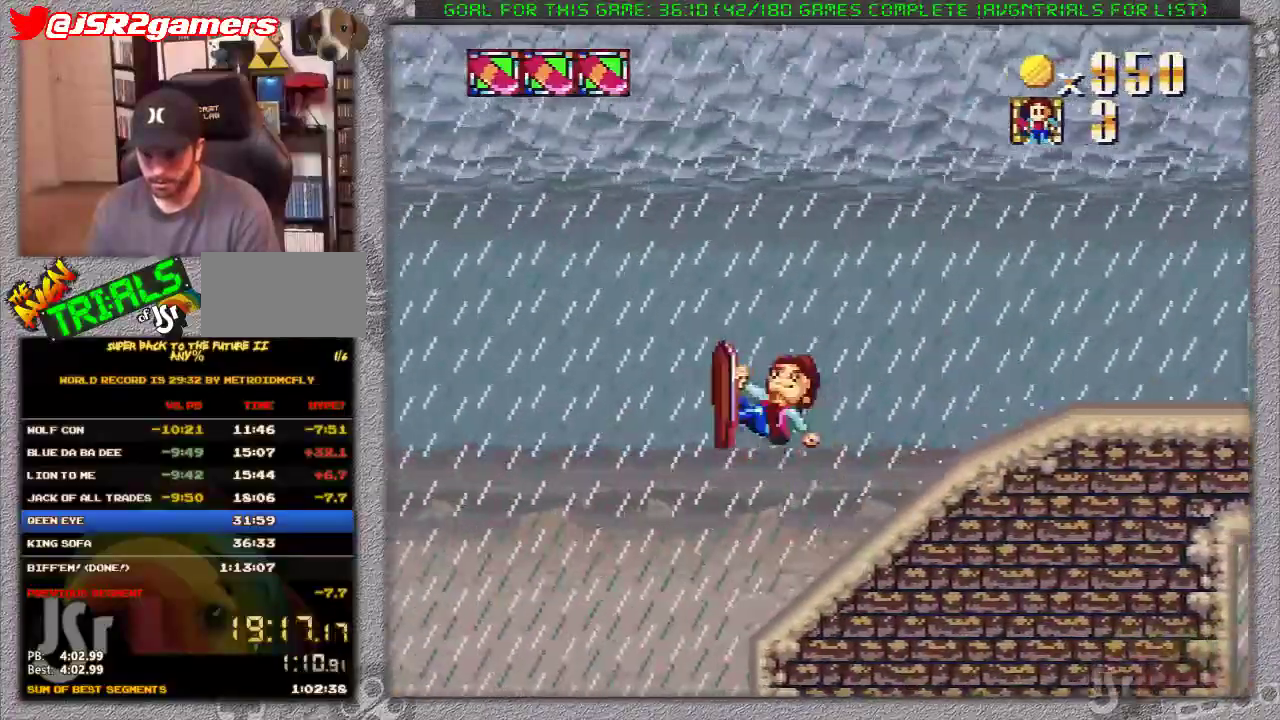
{"buttons": ["X", "DPAD_LEFT"], "events": []}
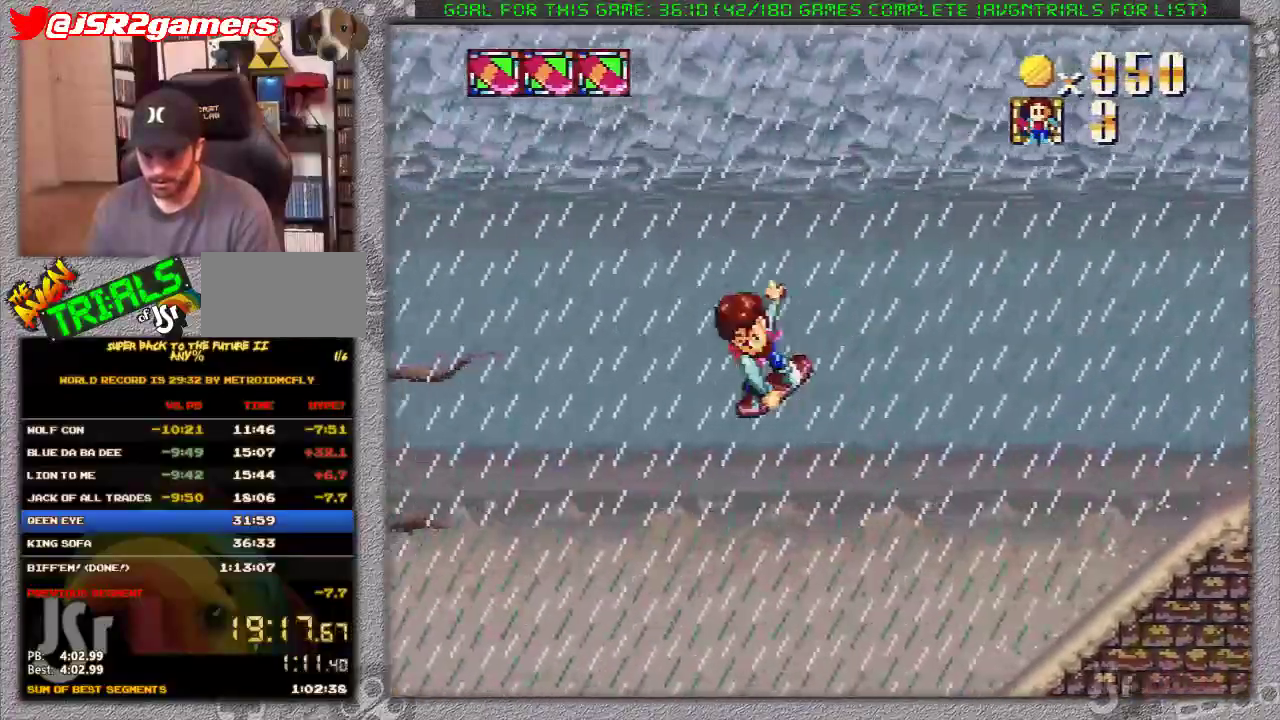
{"buttons": ["X", "DPAD_LEFT"], "events": []}
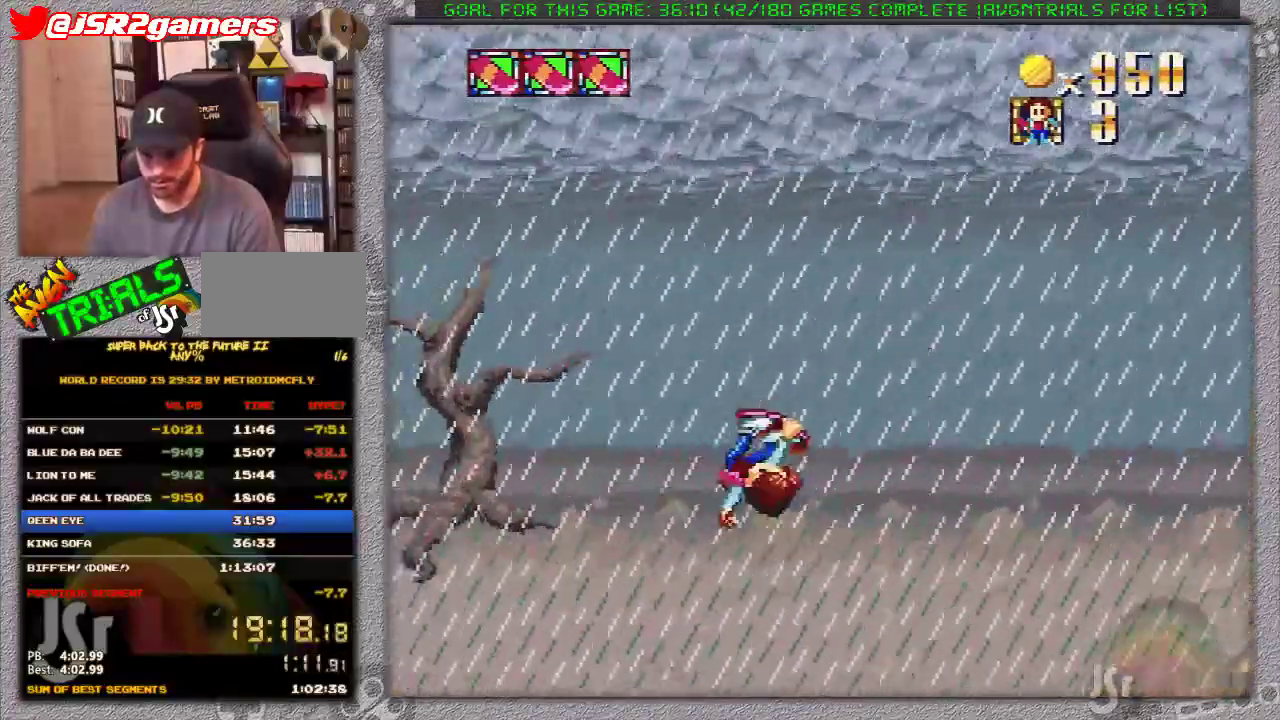
{"buttons": [], "events": [[33, "DPAD_RIGHT", "down"], [133, "X", "up"], [417, "DPAD_RIGHT", "up"], [467, "DPAD_LEFT", "up"]]}
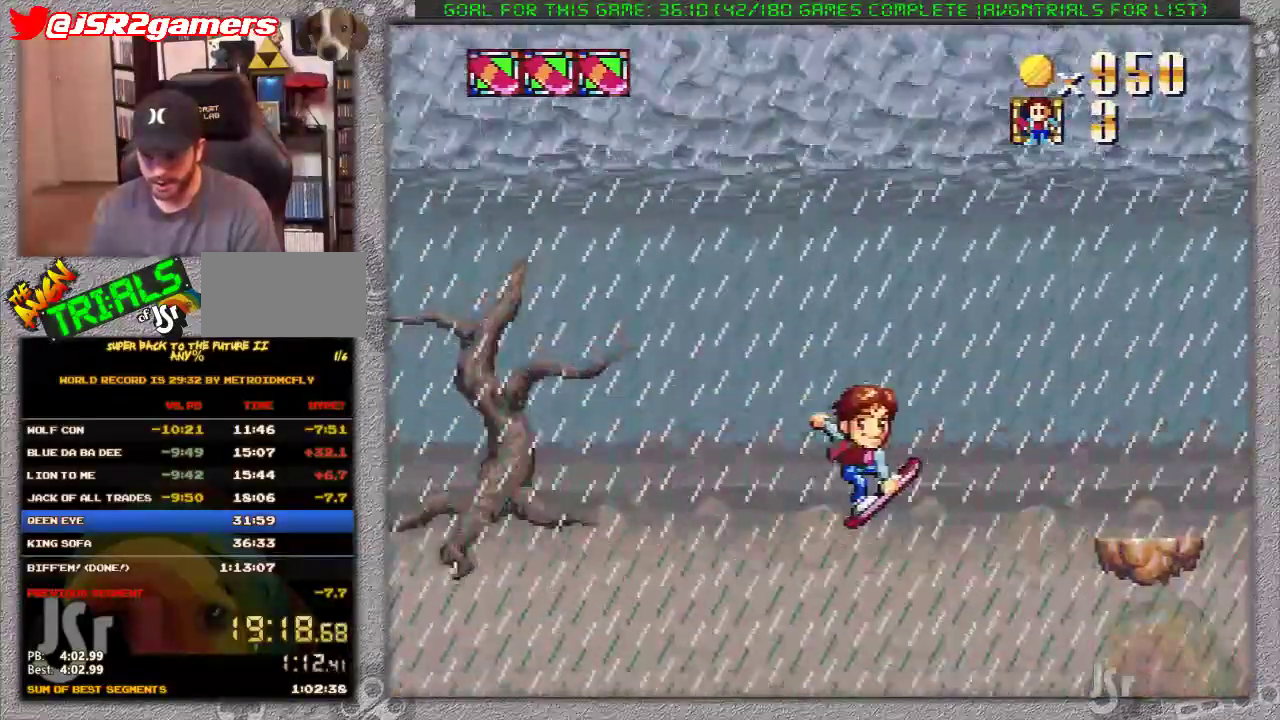
{"buttons": ["X"], "events": [[33, "X", "down"], [67, "DPAD_LEFT", "down"], [217, "DPAD_LEFT", "up"]]}
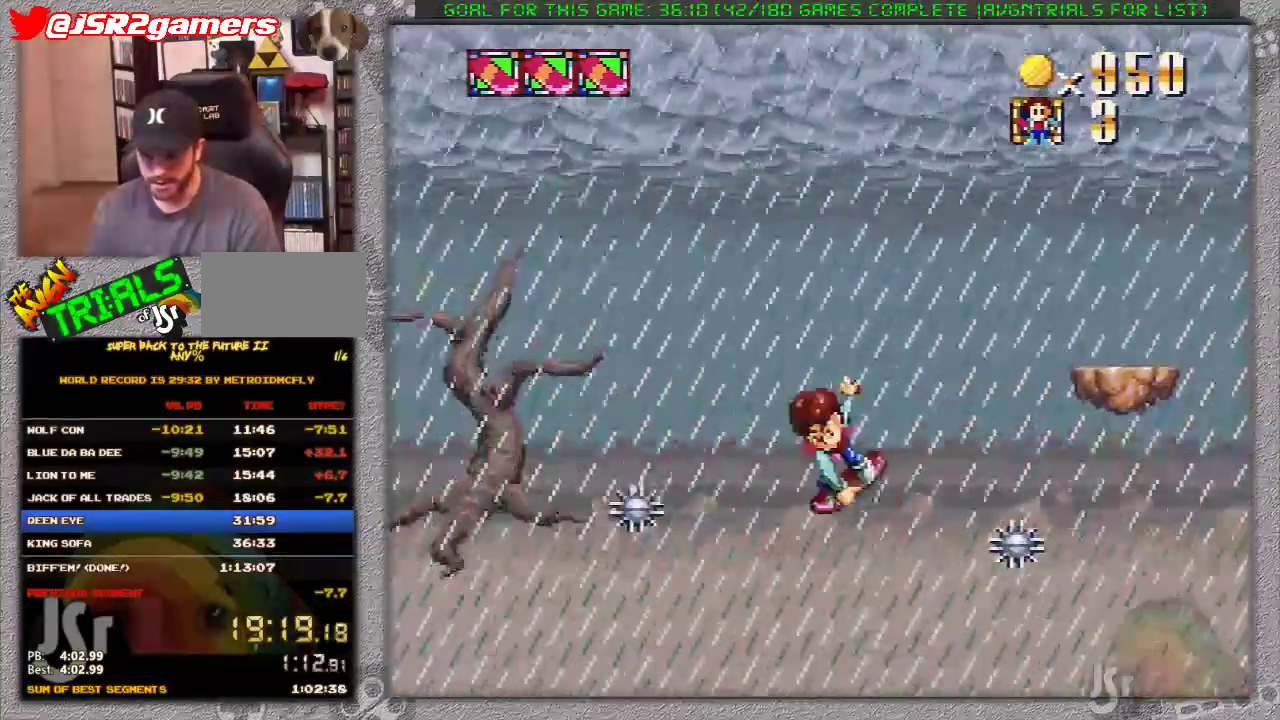
{"buttons": ["X", "DPAD_LEFT"], "events": [[450, "DPAD_LEFT", "down"]]}
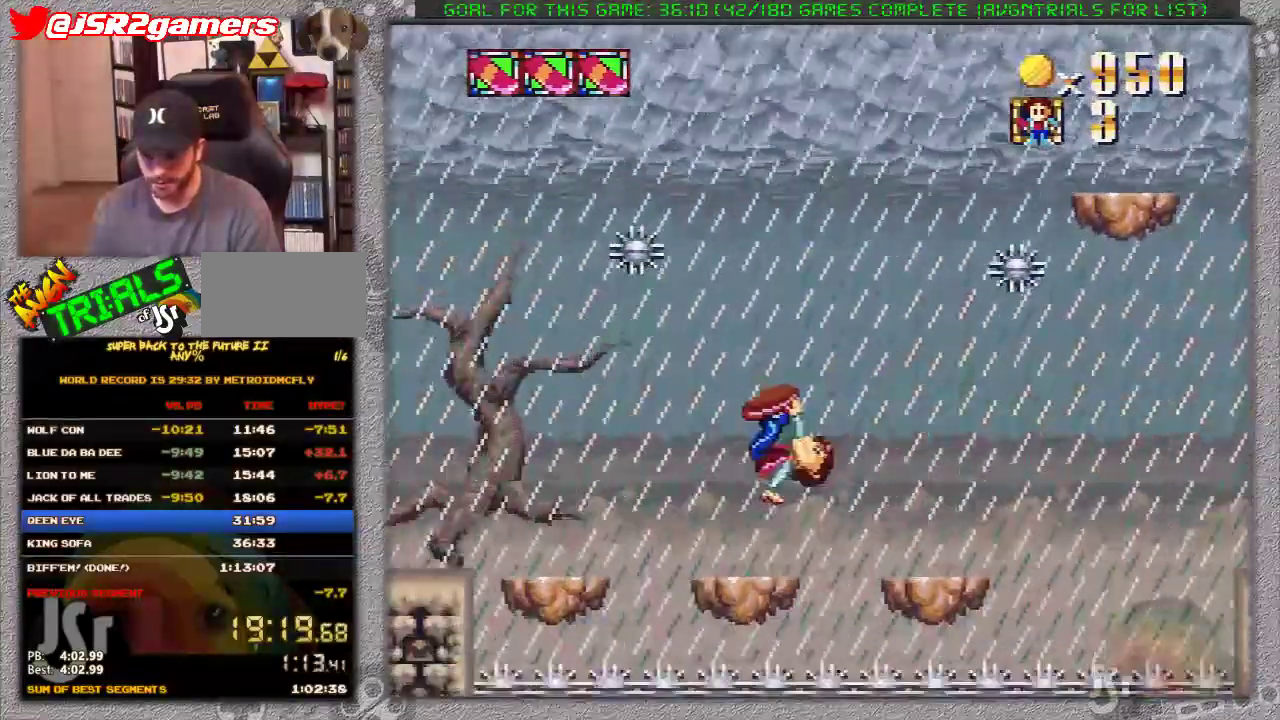
{"buttons": ["X", "DPAD_LEFT"], "events": []}
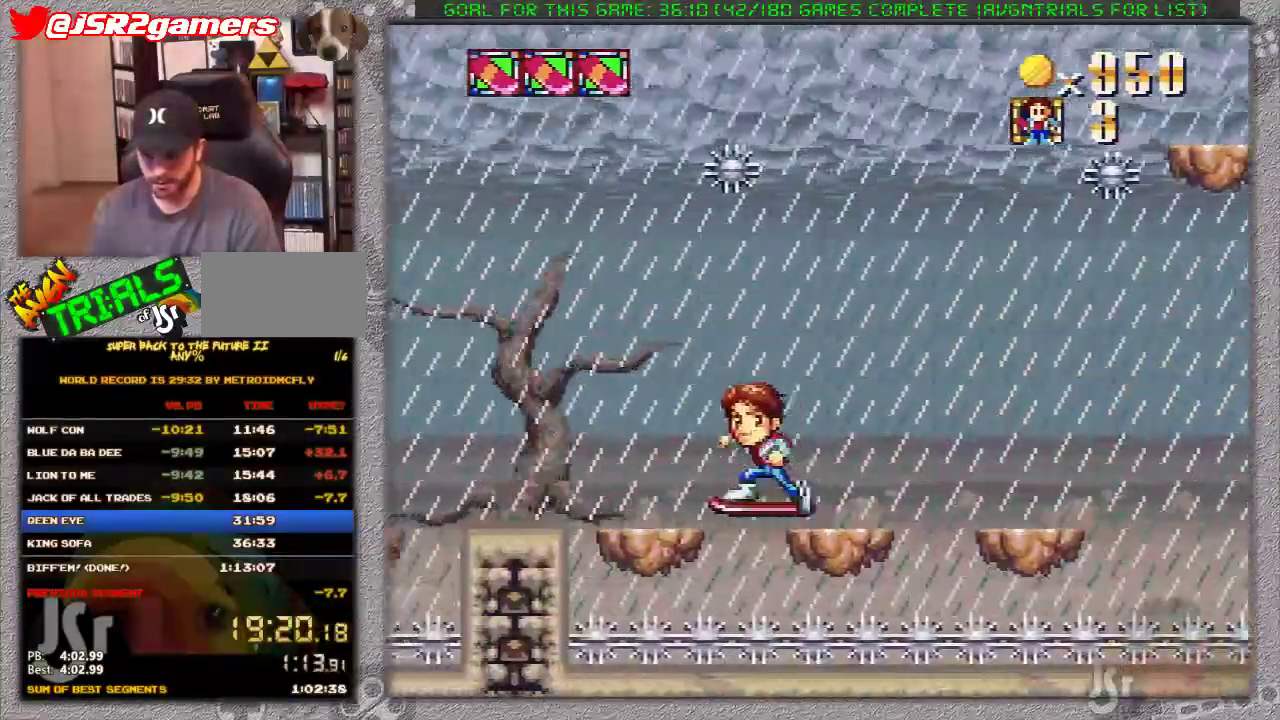
{"buttons": ["A", "X", "DPAD_LEFT"], "events": [[400, "A", "down"]]}
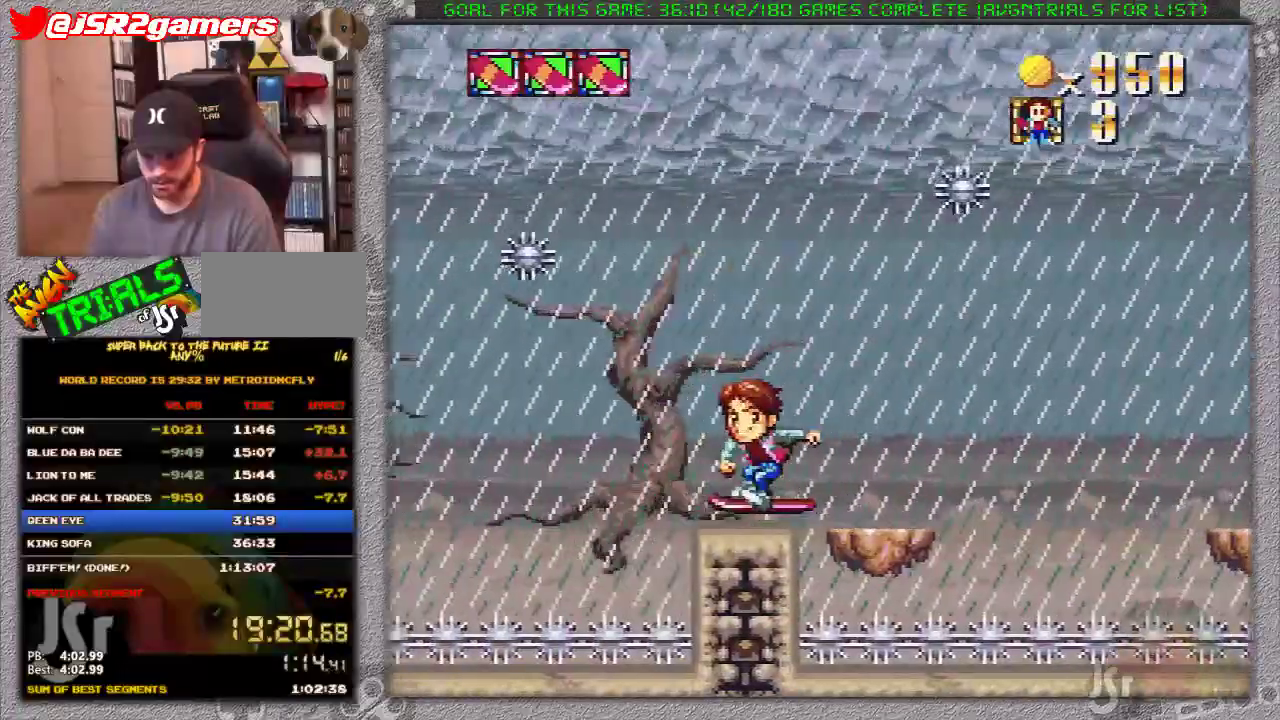
{"buttons": ["A", "X", "DPAD_LEFT"], "events": [[183, "DPAD_RIGHT", "down"], [317, "DPAD_UP", "down"], [417, "DPAD_RIGHT", "up"], [500, "DPAD_UP", "up"]]}
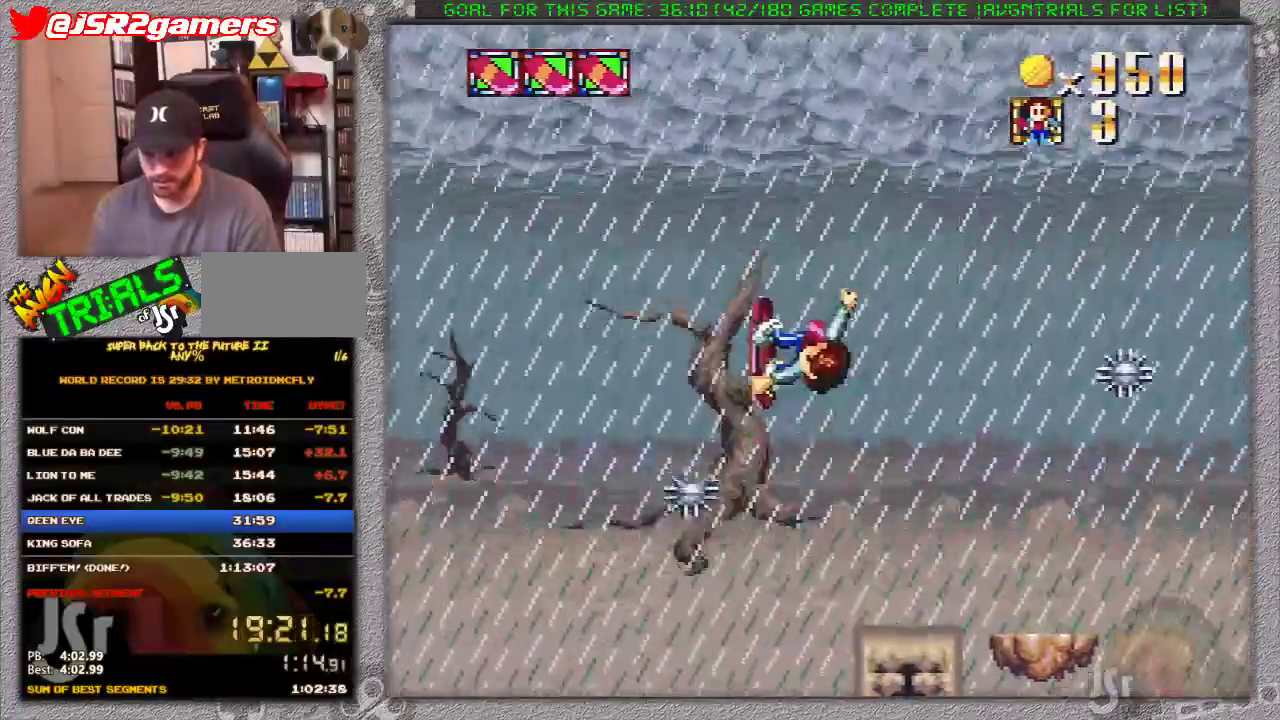
{"buttons": ["A", "DPAD_LEFT"], "events": [[33, "DPAD_RIGHT", "down"], [333, "DPAD_RIGHT", "up"], [450, "X", "up"]]}
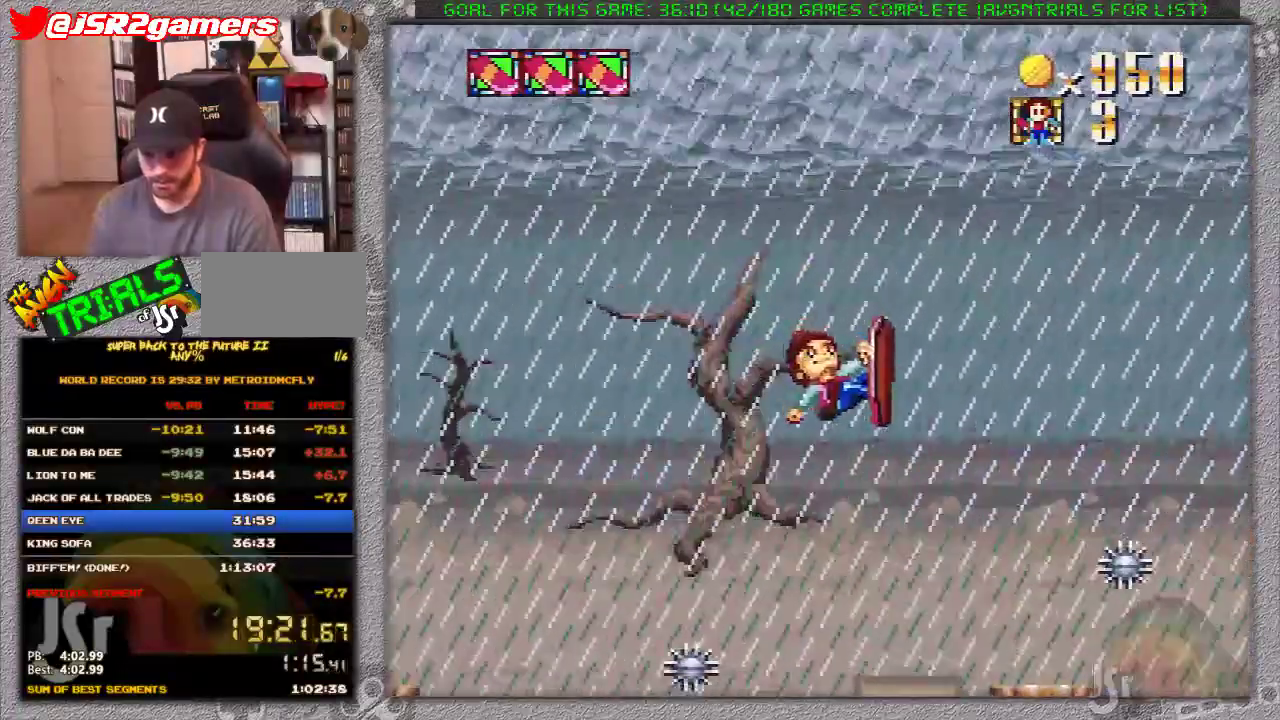
{"buttons": [], "events": [[67, "A", "up"], [67, "DPAD_LEFT", "up"]]}